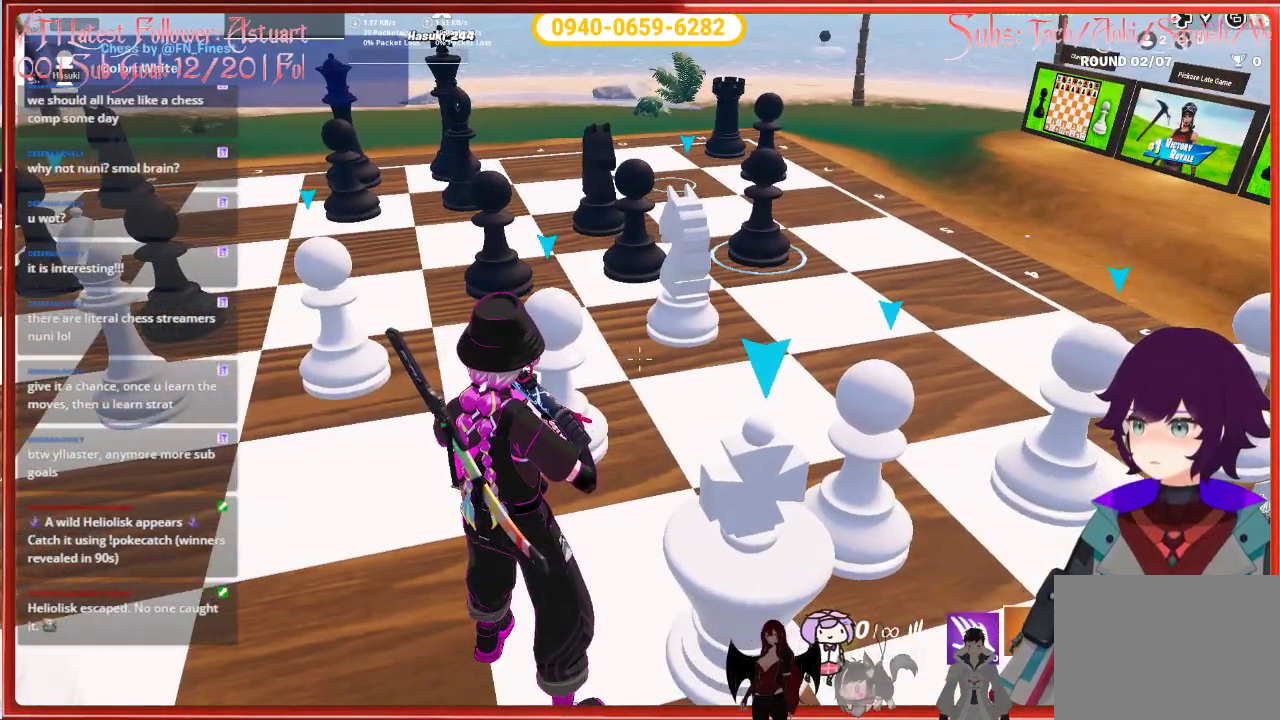
Gameplay with a controller (Xbox layout); each line is a JSON object with the inputs held at the frame after it. "events" lists button and stick changes between this image and that frame as [ms after this image, input, new state], when the widget could be followed in between.
{"buttons": [], "left_stick": "center", "right_stick": "center", "events": [[50, "R2", "down"], [217, "R2", "up"]]}
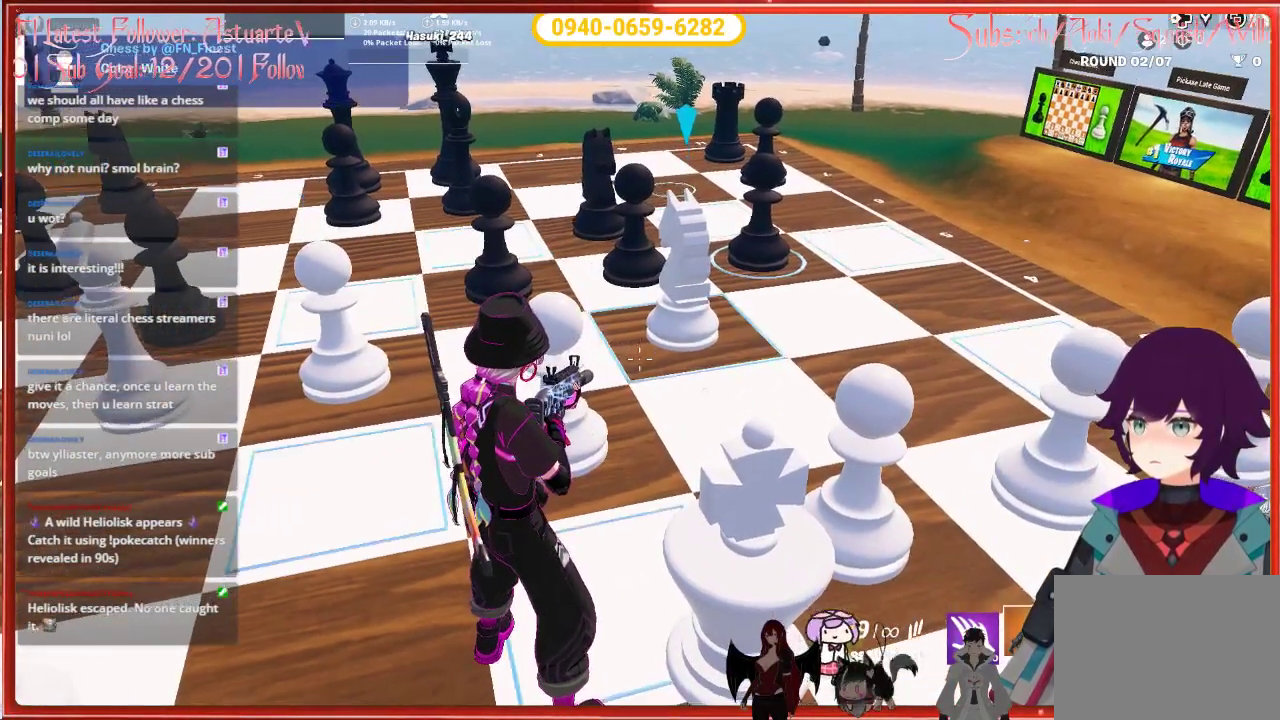
{"buttons": [], "left_stick": "center", "right_stick": "up-right", "events": [[150, "right_stick", "up-right"]]}
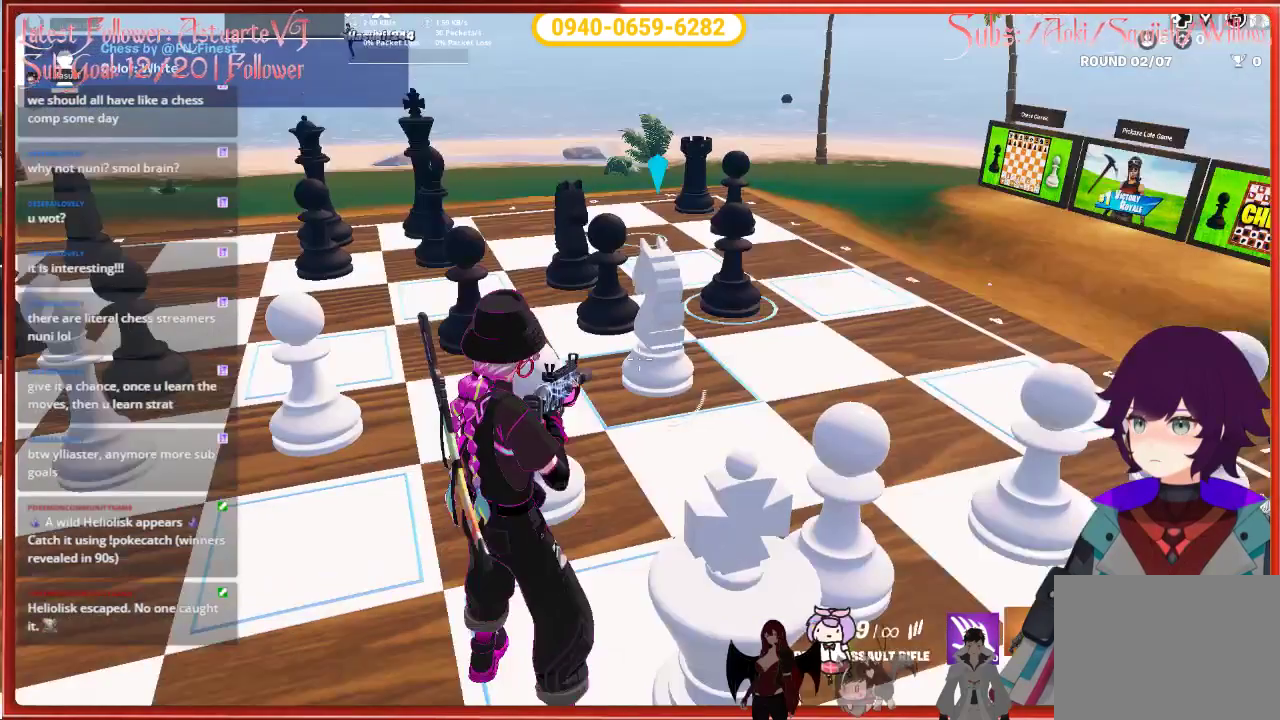
{"buttons": [], "left_stick": "center", "right_stick": "up-right", "events": []}
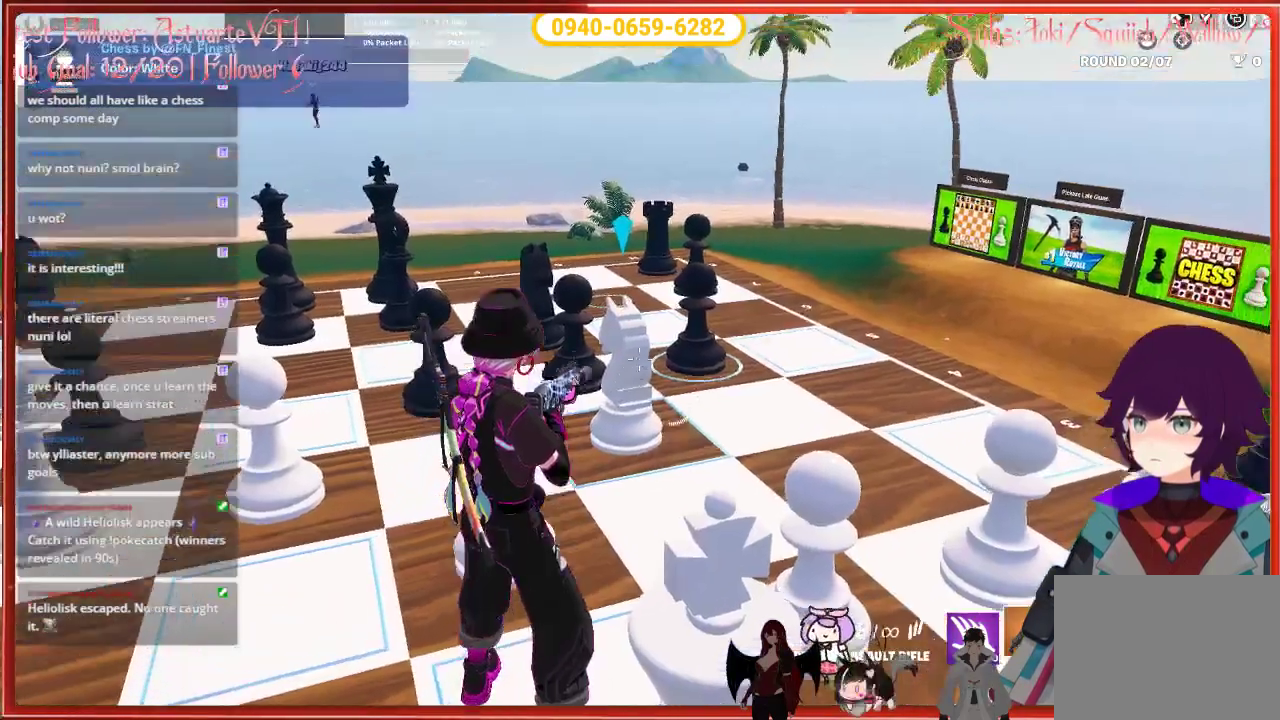
{"buttons": ["R2"], "left_stick": "center", "right_stick": "center", "events": [[250, "right_stick", "center"], [400, "R2", "down"]]}
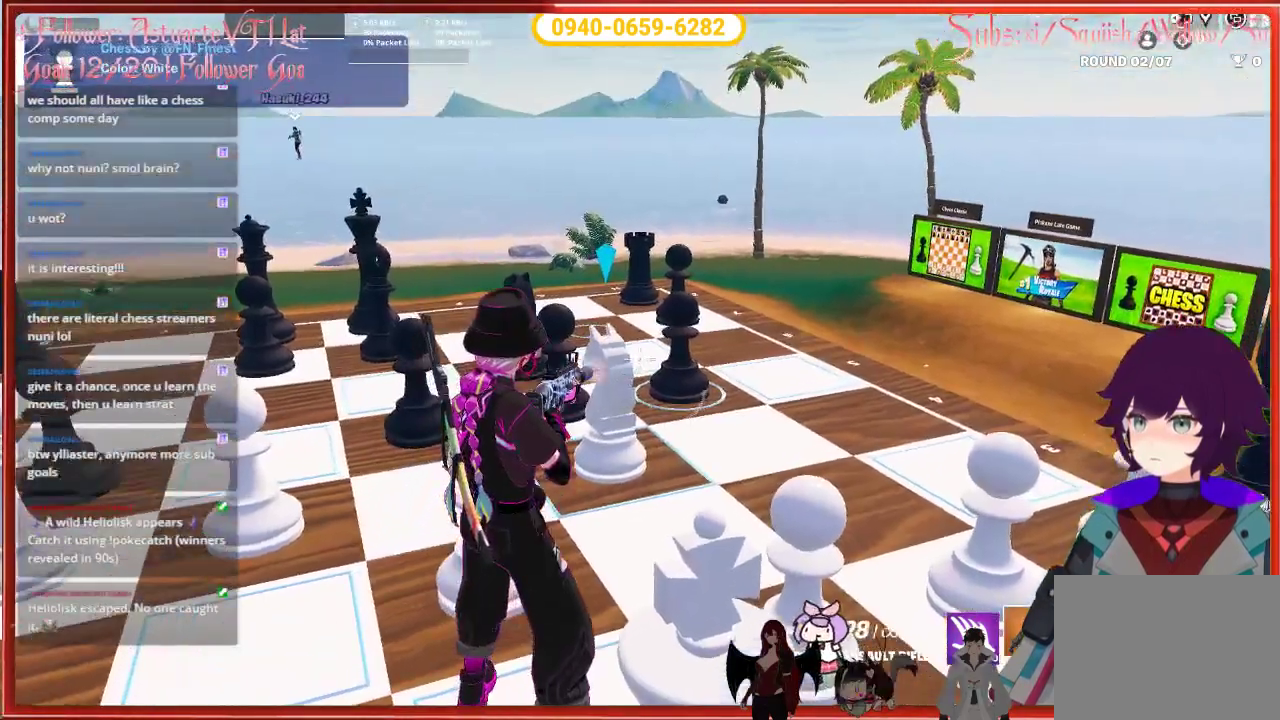
{"buttons": [], "left_stick": "center", "right_stick": "center", "events": [[50, "R2", "up"]]}
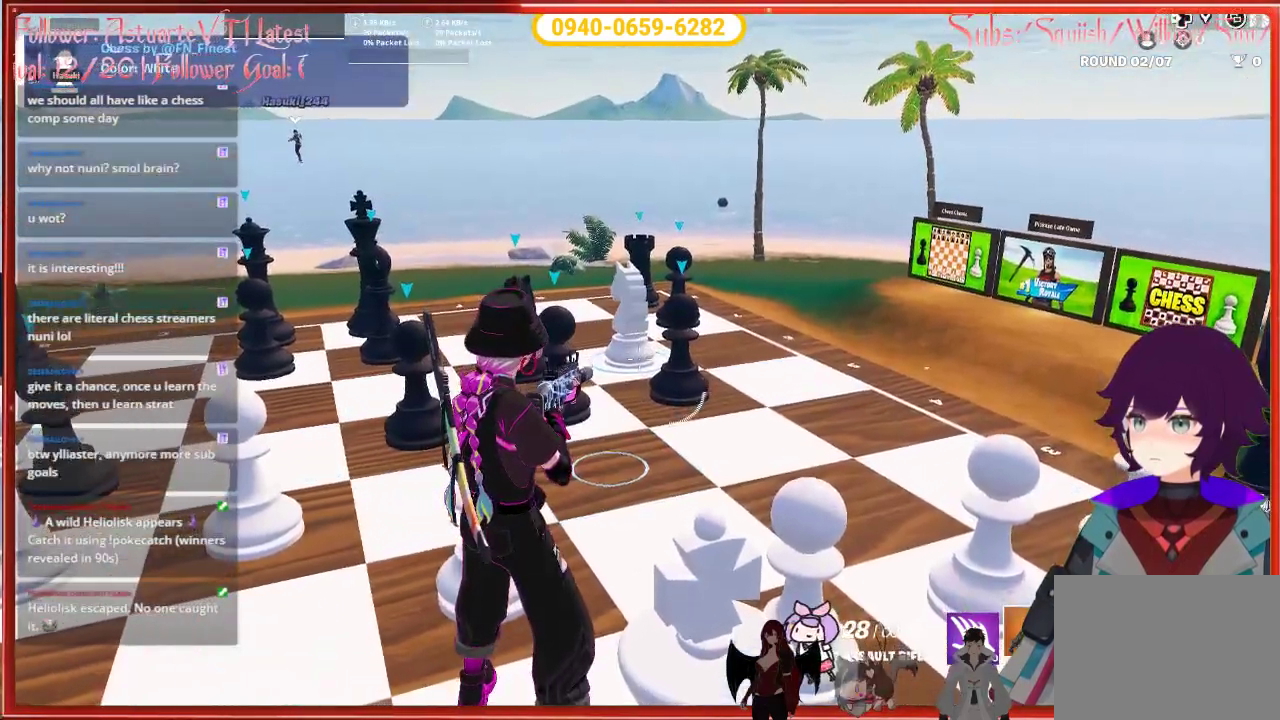
{"buttons": [], "left_stick": "center", "right_stick": "down-left", "events": [[300, "right_stick", "down-left"]]}
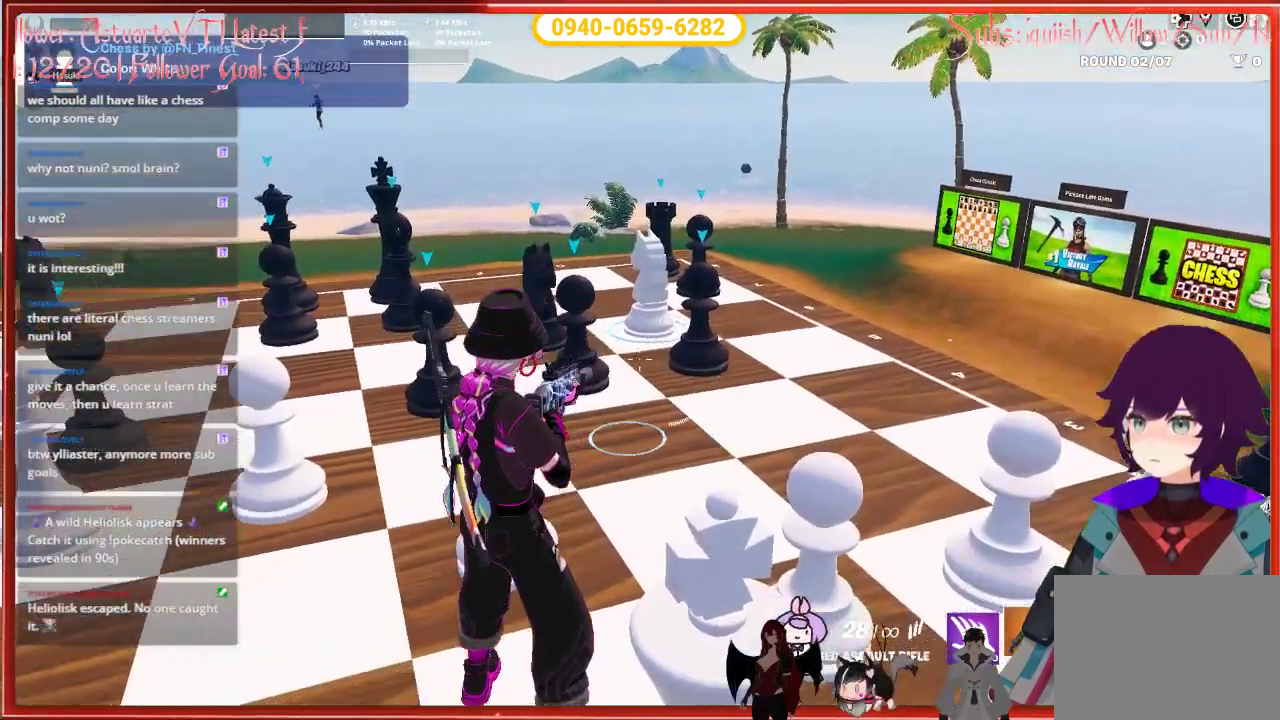
{"buttons": ["X"], "left_stick": "center", "right_stick": "center", "events": [[250, "right_stick", "center"], [483, "X", "down"]]}
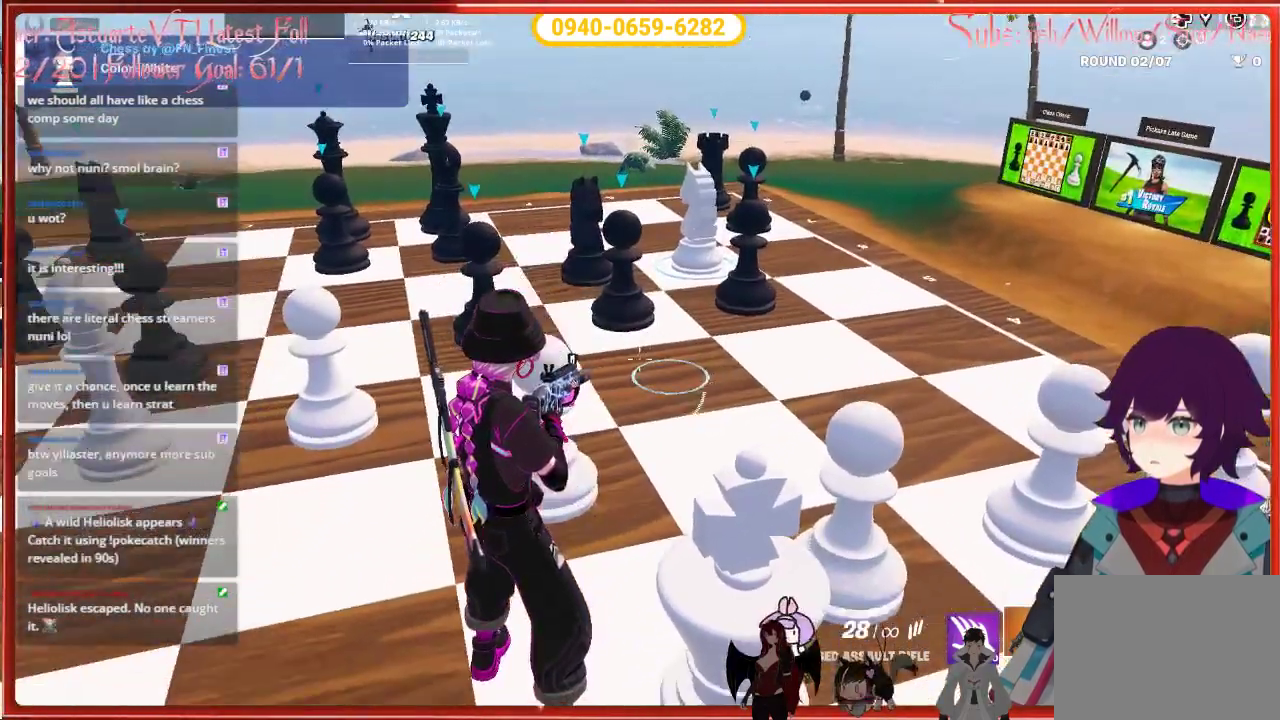
{"buttons": [], "left_stick": "center", "right_stick": "center", "events": [[100, "X", "up"]]}
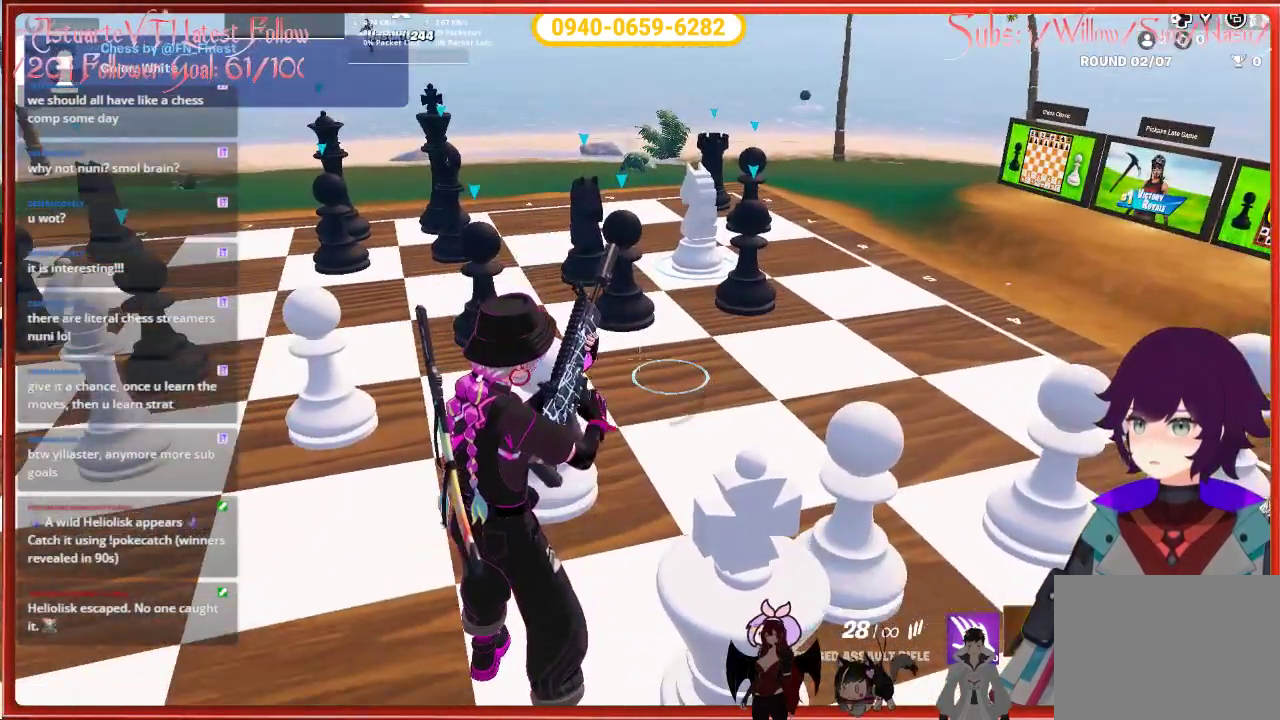
{"buttons": [], "left_stick": "center", "right_stick": "center", "events": []}
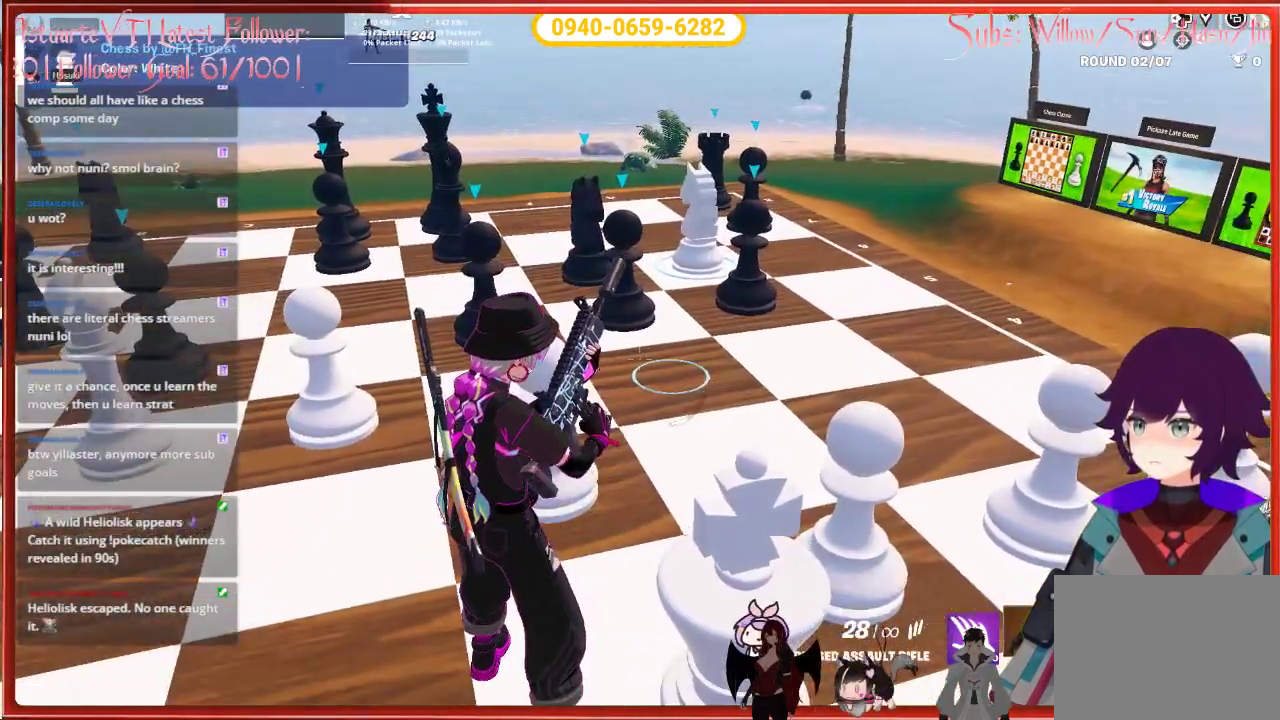
{"buttons": [], "left_stick": "center", "right_stick": "center", "events": []}
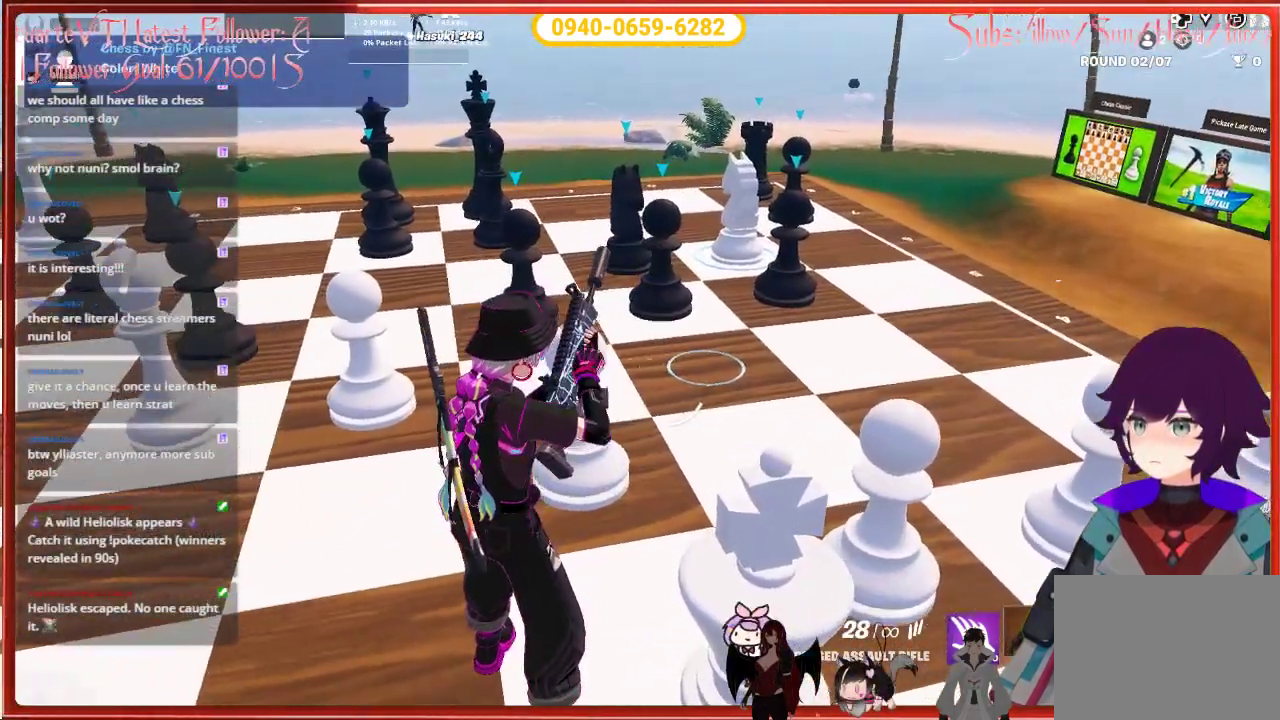
{"buttons": [], "left_stick": "center", "right_stick": "center", "events": []}
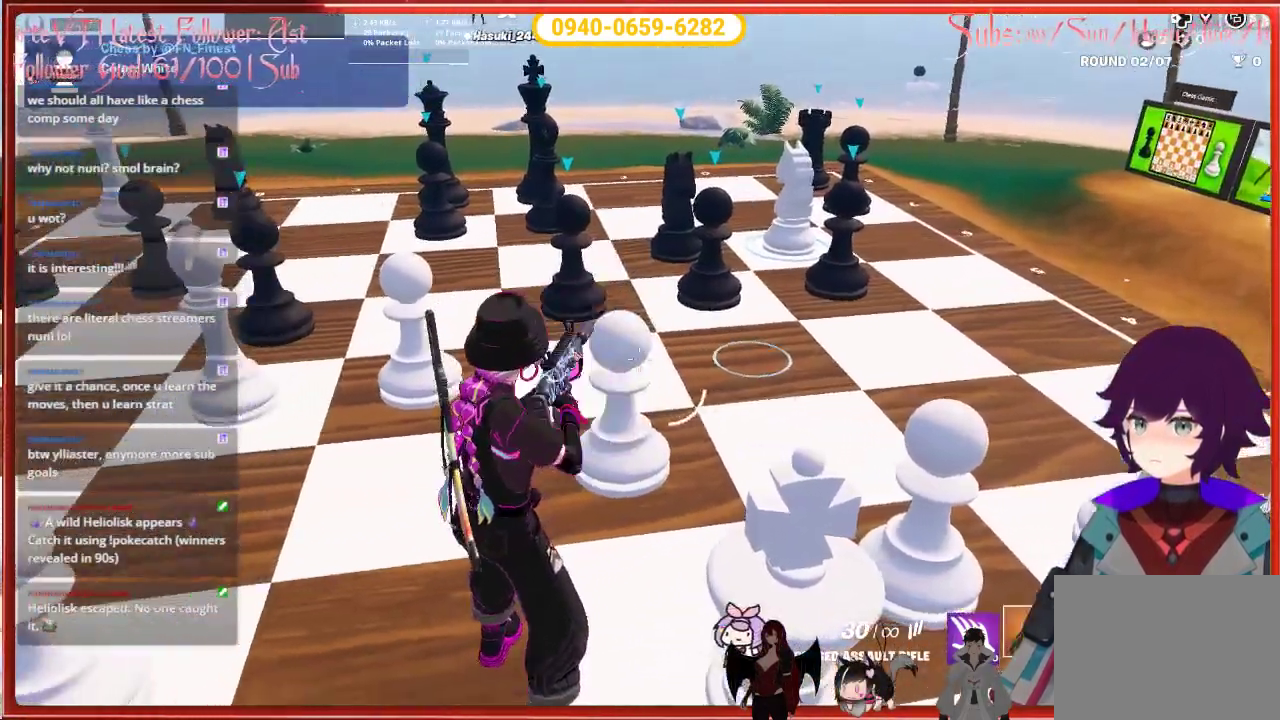
{"buttons": [], "left_stick": "center", "right_stick": "center", "events": []}
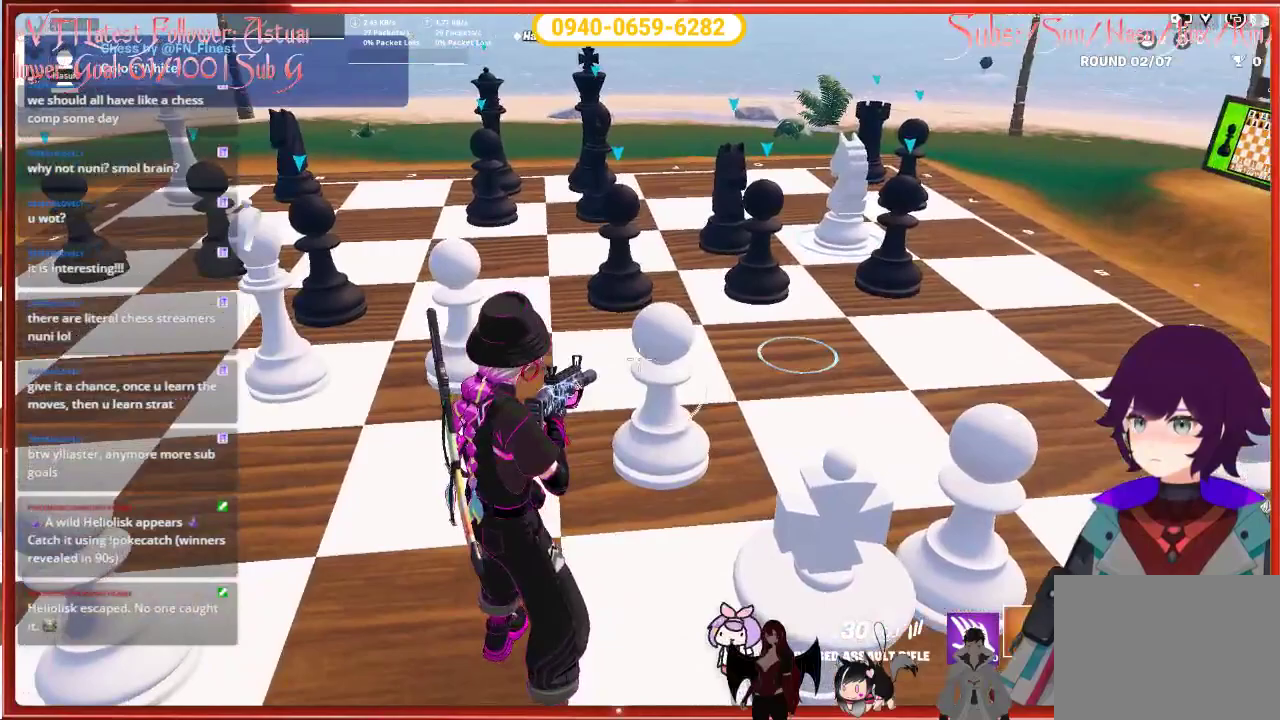
{"buttons": [], "left_stick": "center", "right_stick": "center", "events": []}
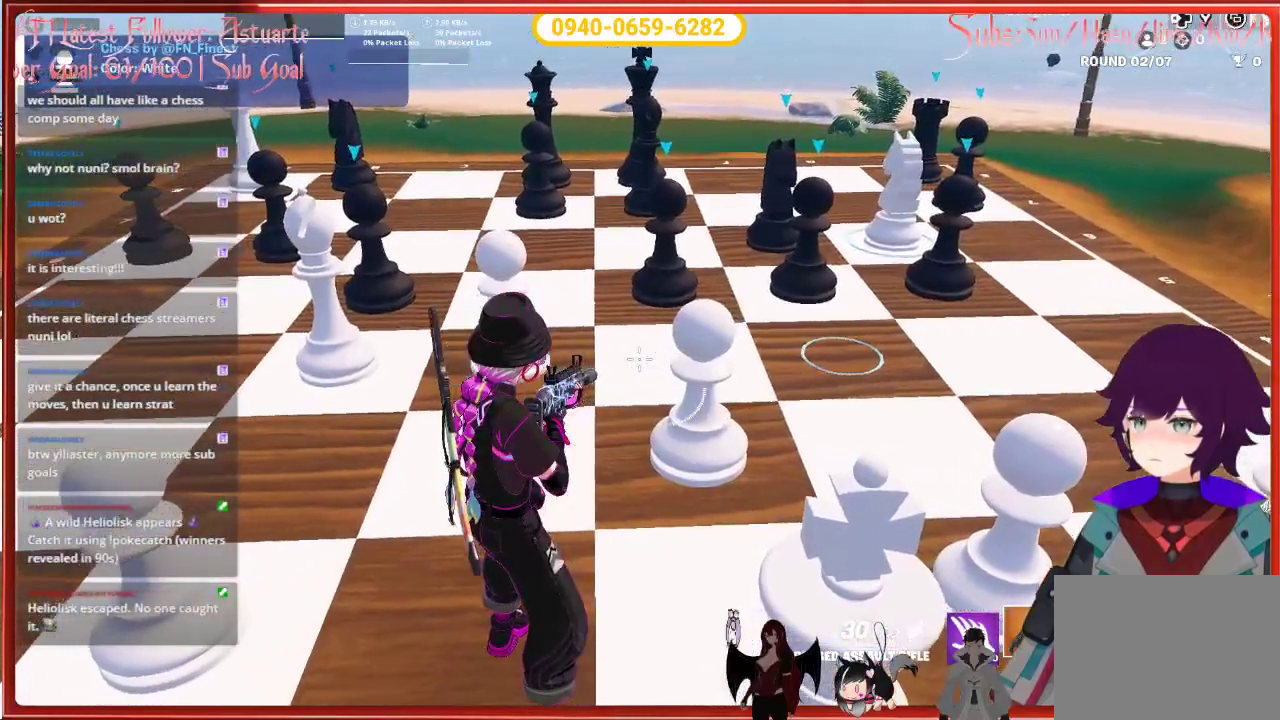
{"buttons": [], "left_stick": "center", "right_stick": "center", "events": []}
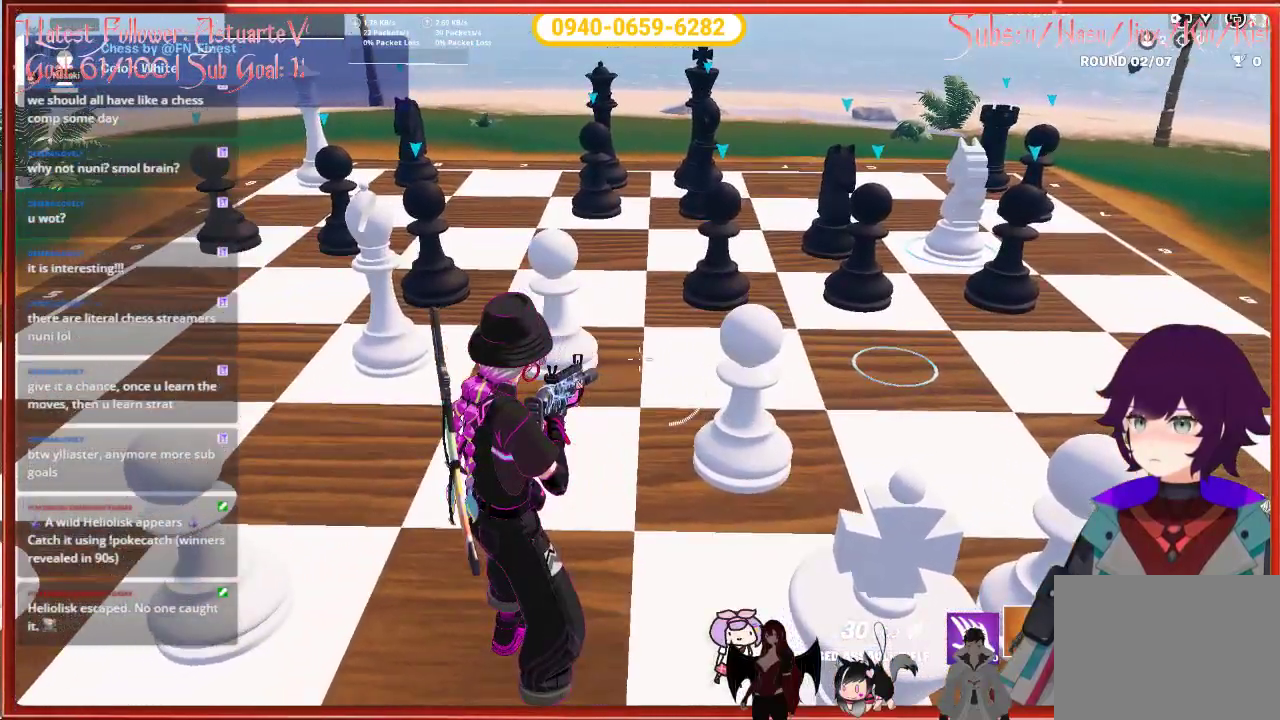
{"buttons": [], "left_stick": "center", "right_stick": "center", "events": []}
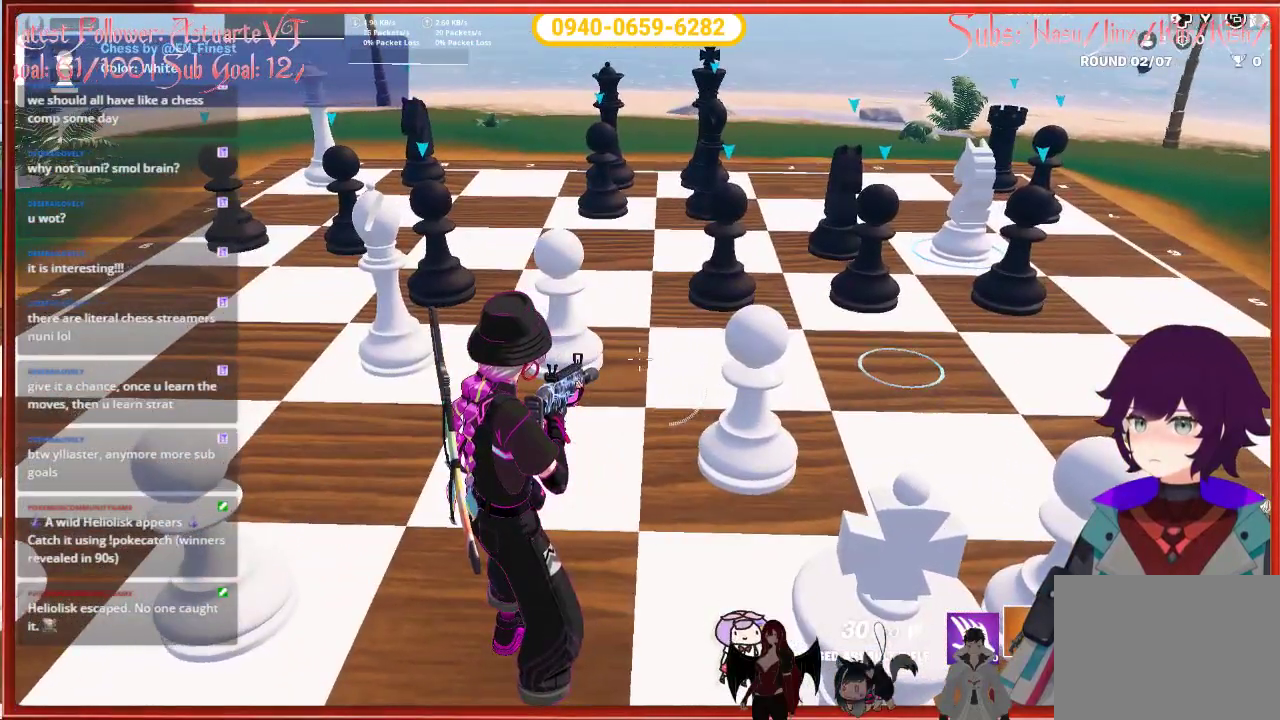
{"buttons": [], "left_stick": "center", "right_stick": "center", "events": []}
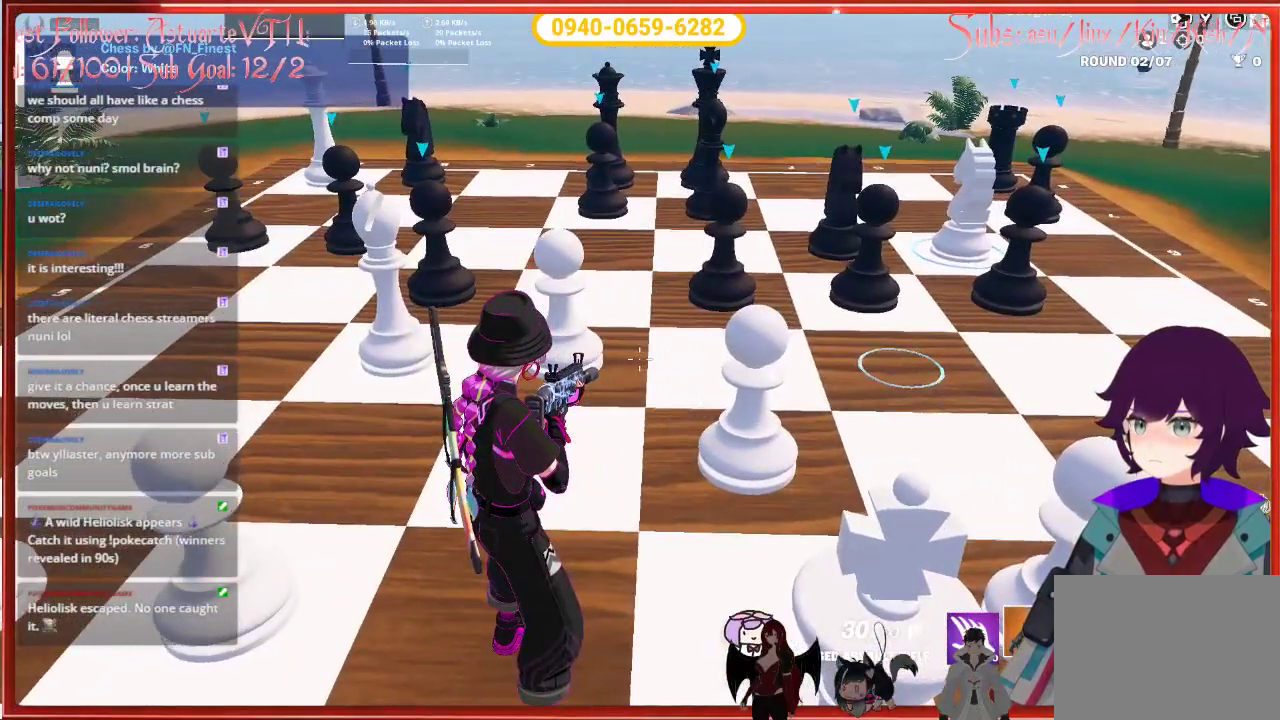
{"buttons": [], "left_stick": "center", "right_stick": "up", "events": [[33, "right_stick", "up"]]}
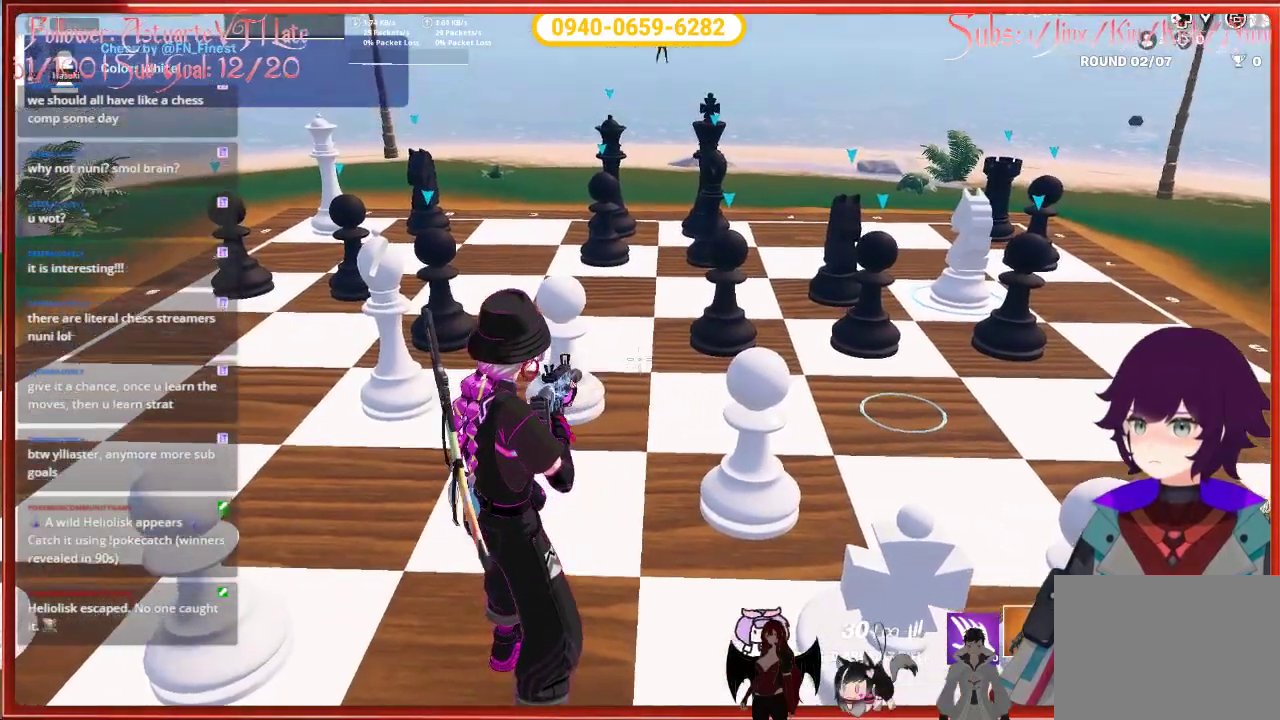
{"buttons": [], "left_stick": "center", "right_stick": "center", "events": [[233, "right_stick", "center"]]}
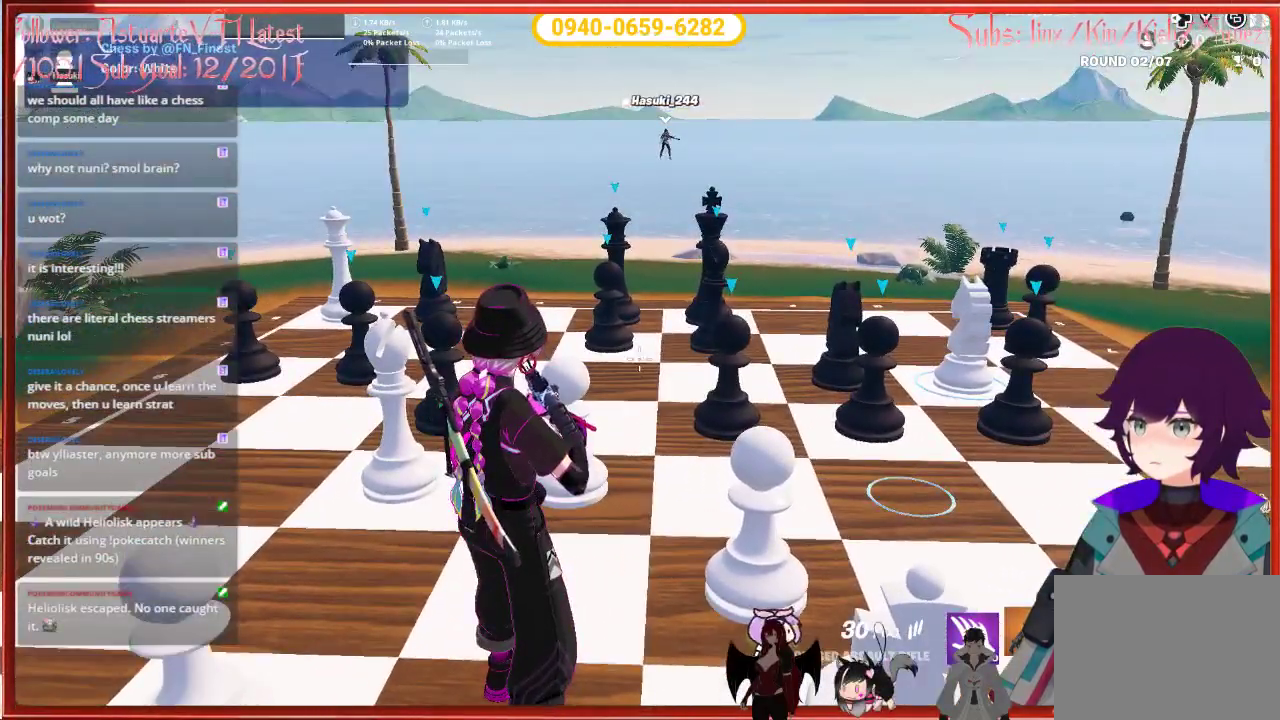
{"buttons": [], "left_stick": "center", "right_stick": "center", "events": []}
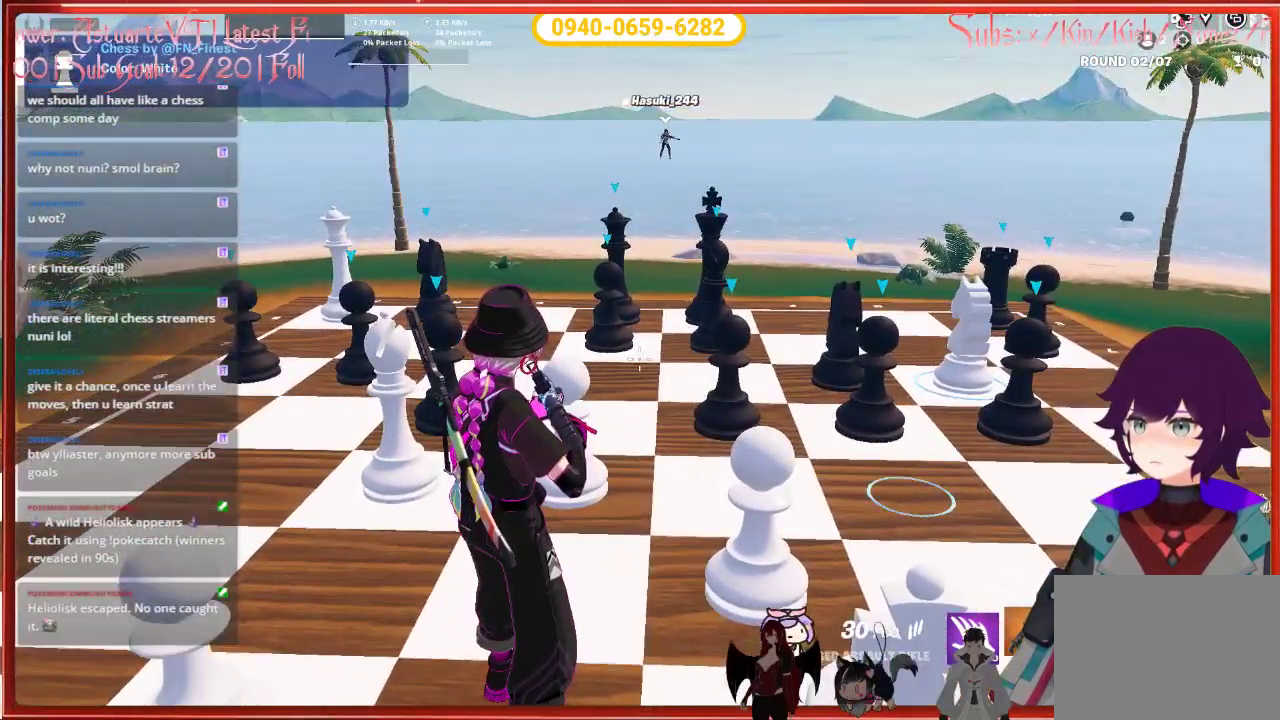
{"buttons": [], "left_stick": "center", "right_stick": "center", "events": []}
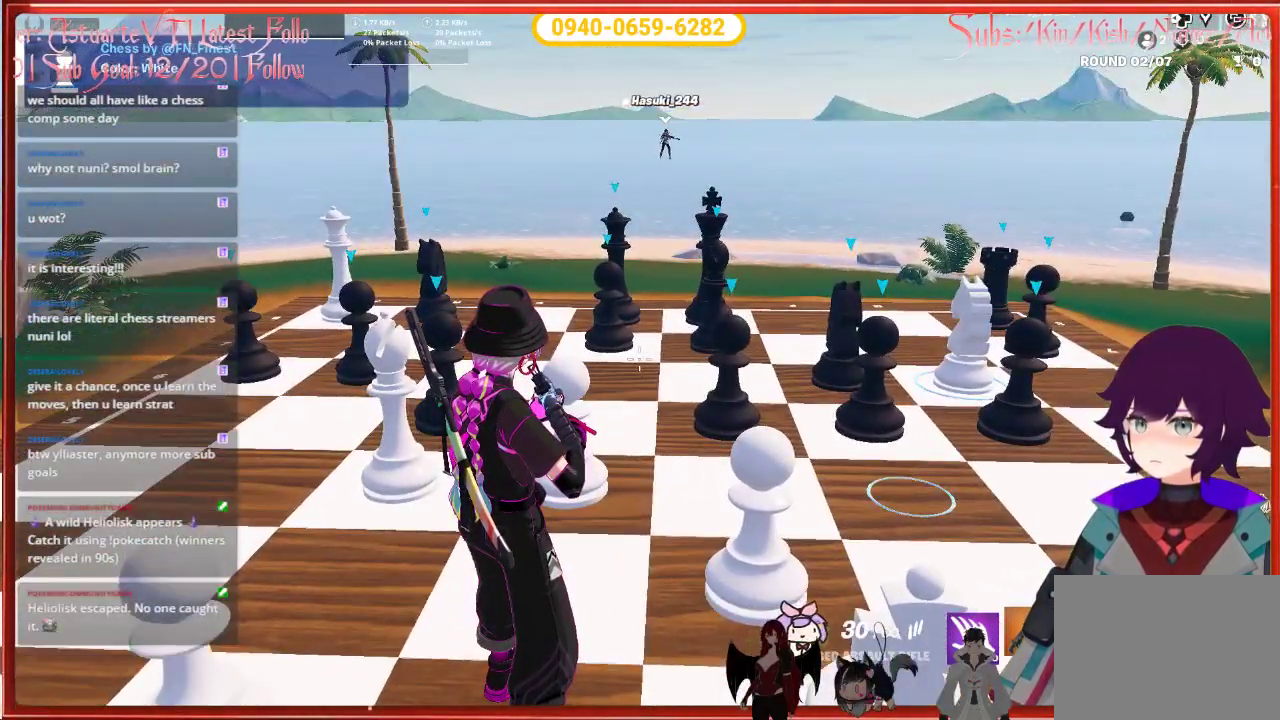
{"buttons": [], "left_stick": "center", "right_stick": "center", "events": []}
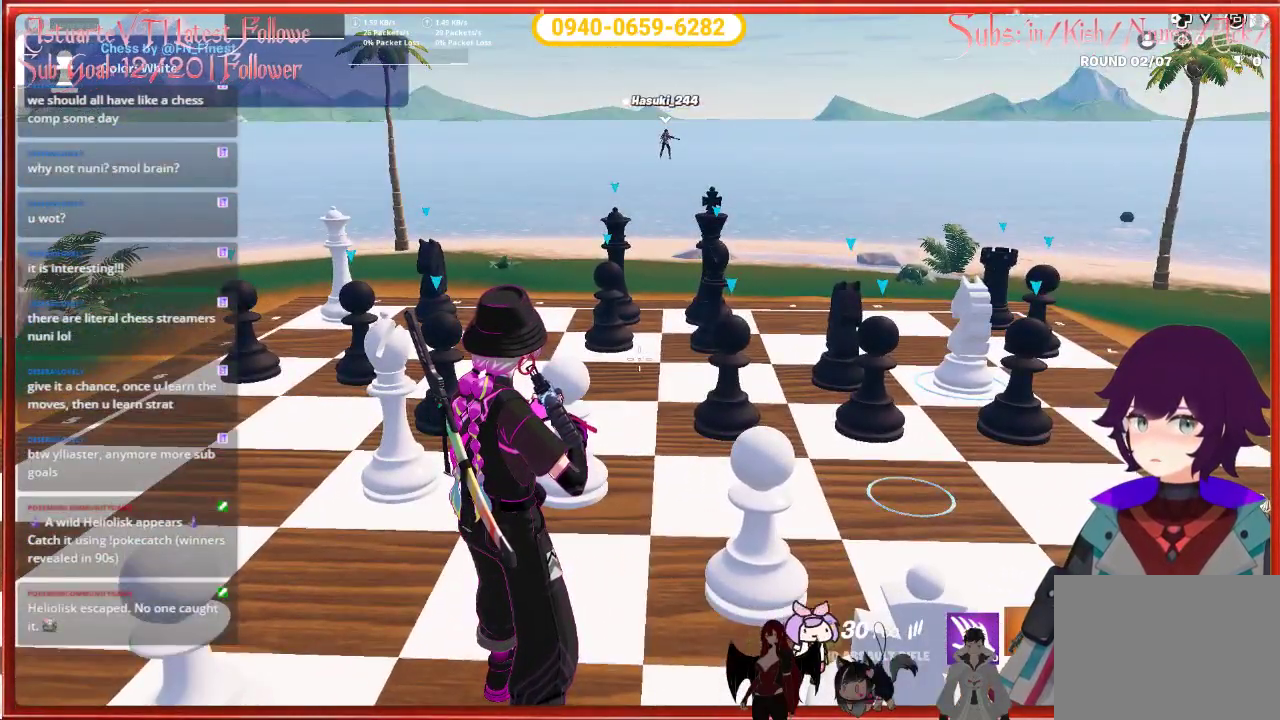
{"buttons": [], "left_stick": "center", "right_stick": "center", "events": []}
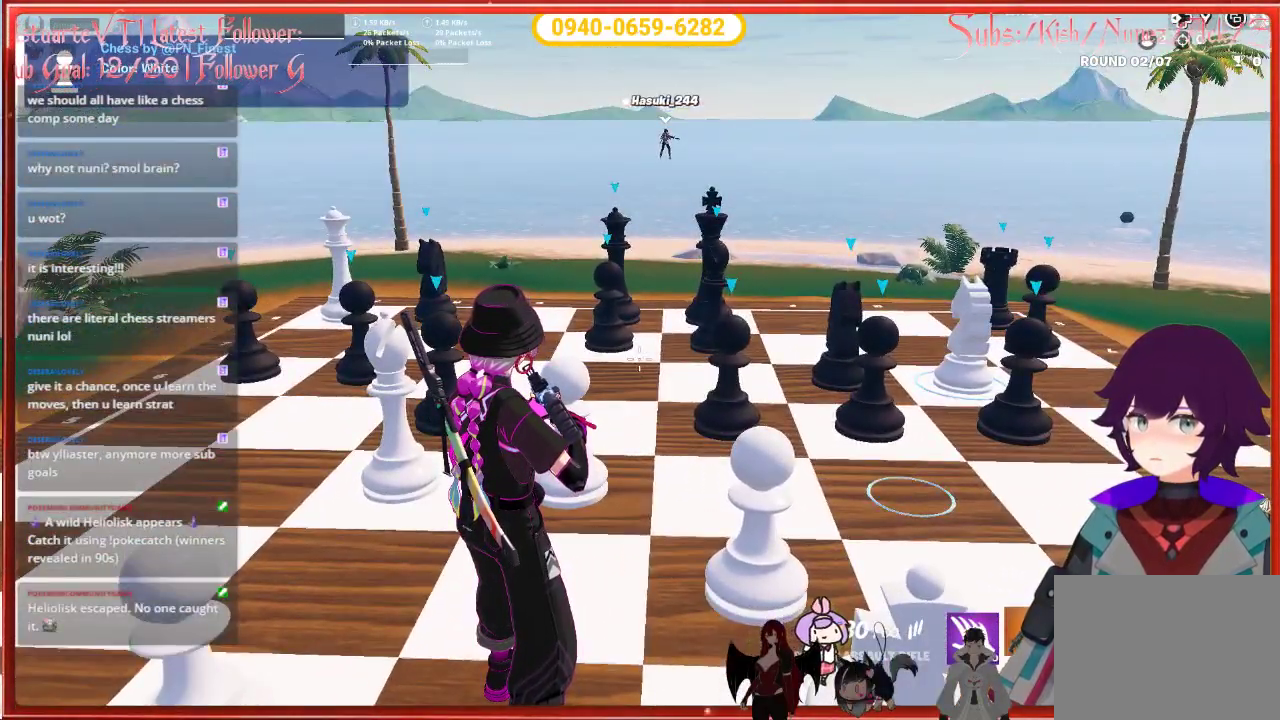
{"buttons": [], "left_stick": "center", "right_stick": "center", "events": []}
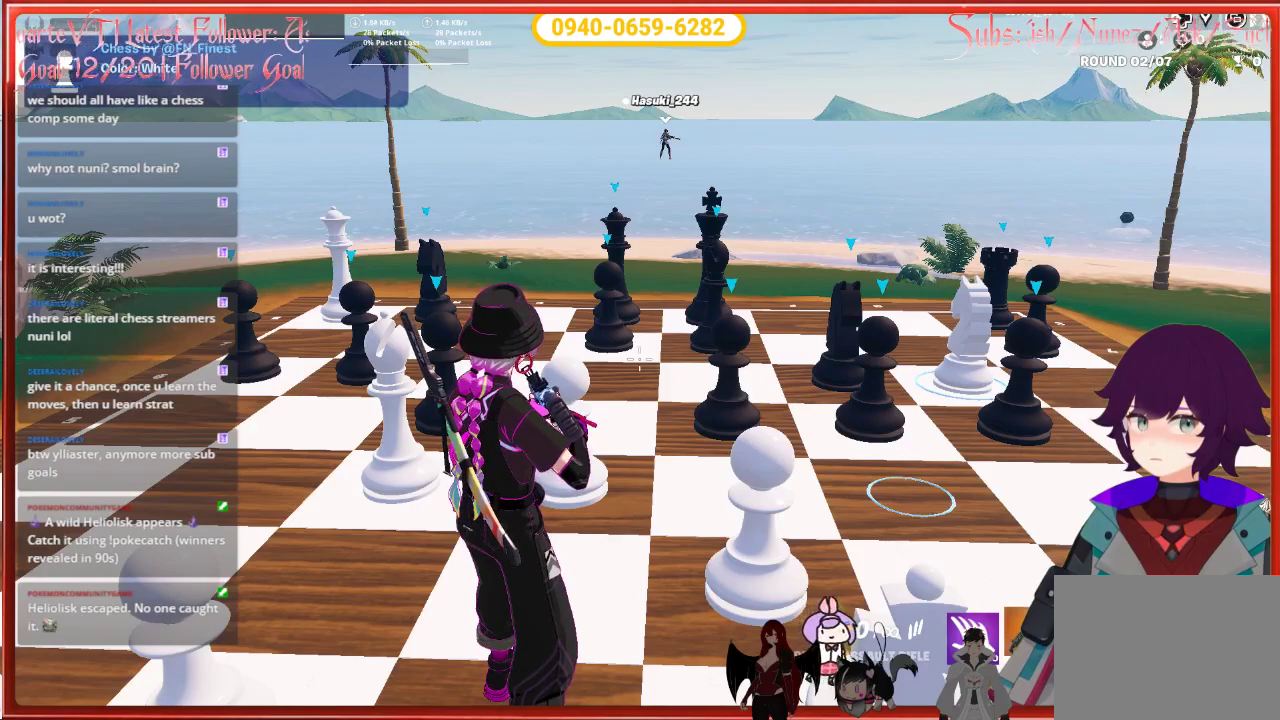
{"buttons": [], "left_stick": "center", "right_stick": "center", "events": []}
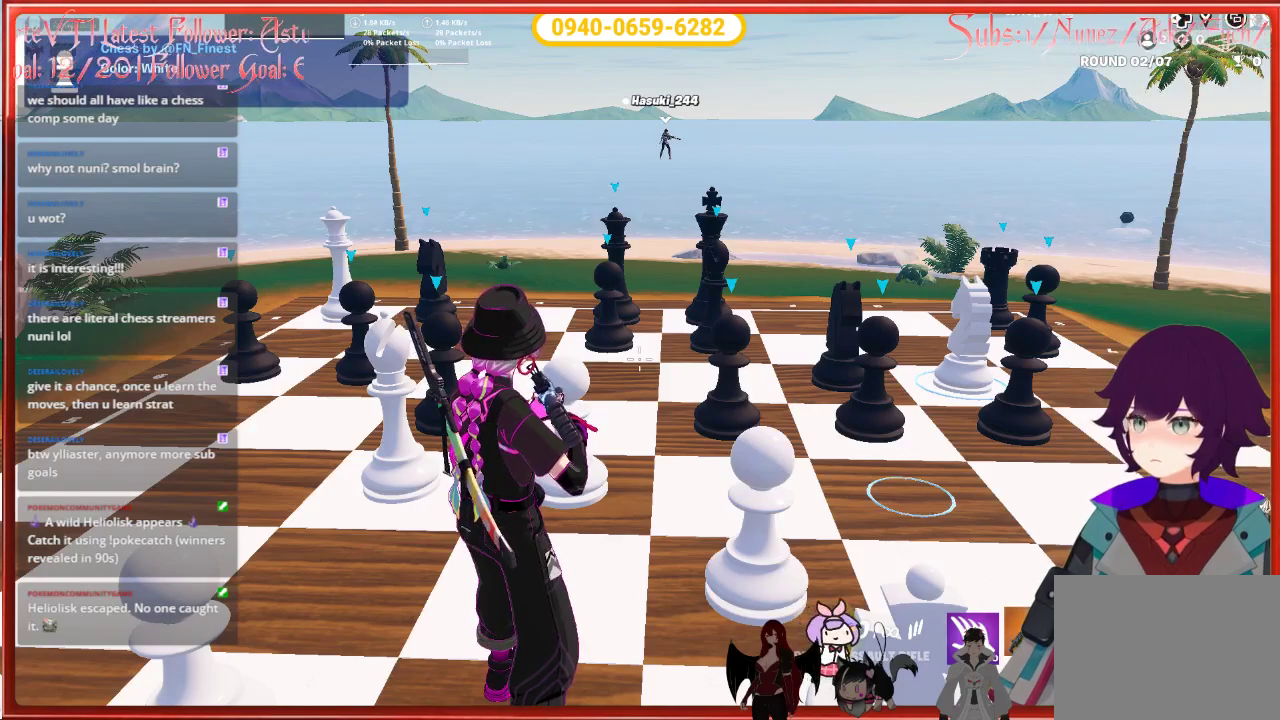
{"buttons": [], "left_stick": "center", "right_stick": "center", "events": []}
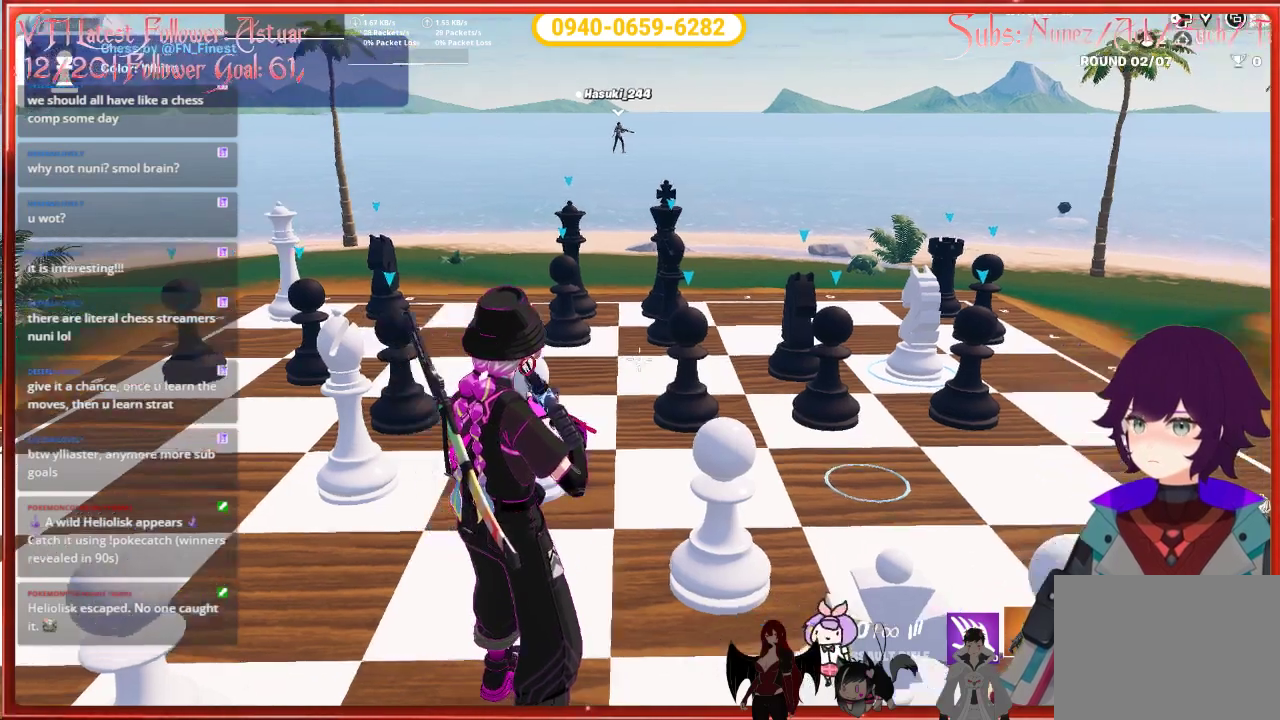
{"buttons": [], "left_stick": "center", "right_stick": "center", "events": []}
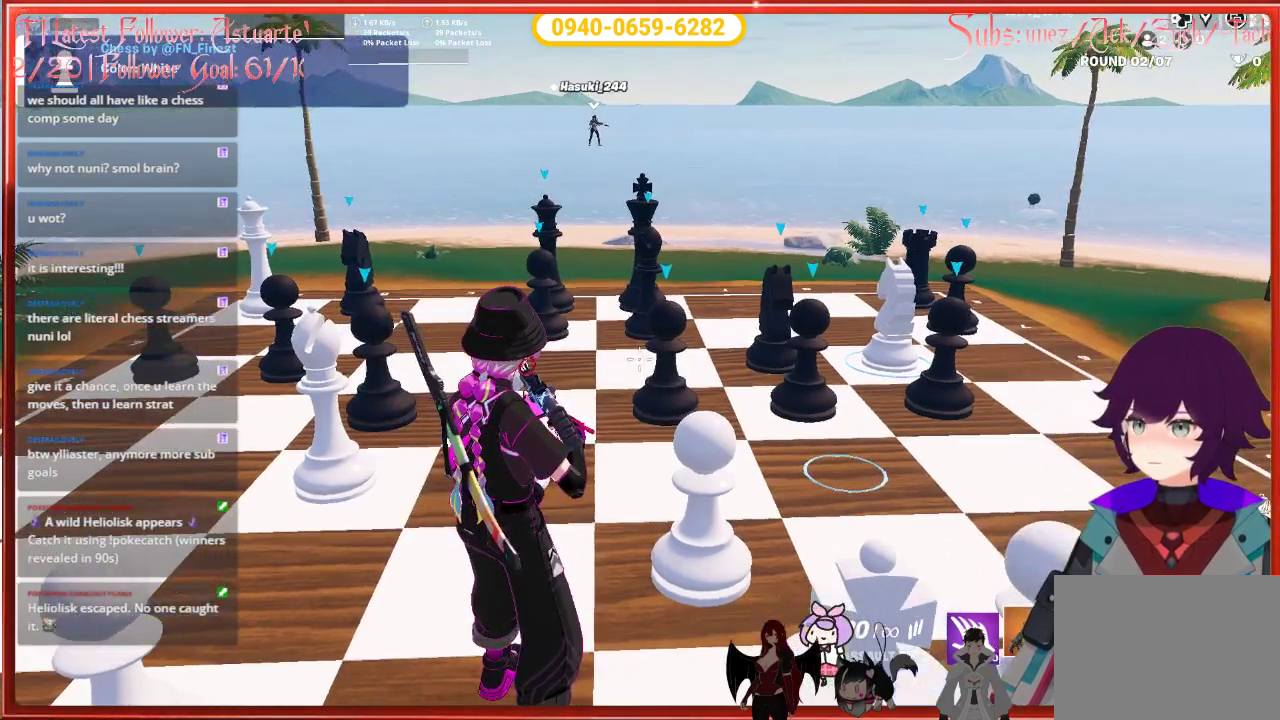
{"buttons": [], "left_stick": "center", "right_stick": "center", "events": []}
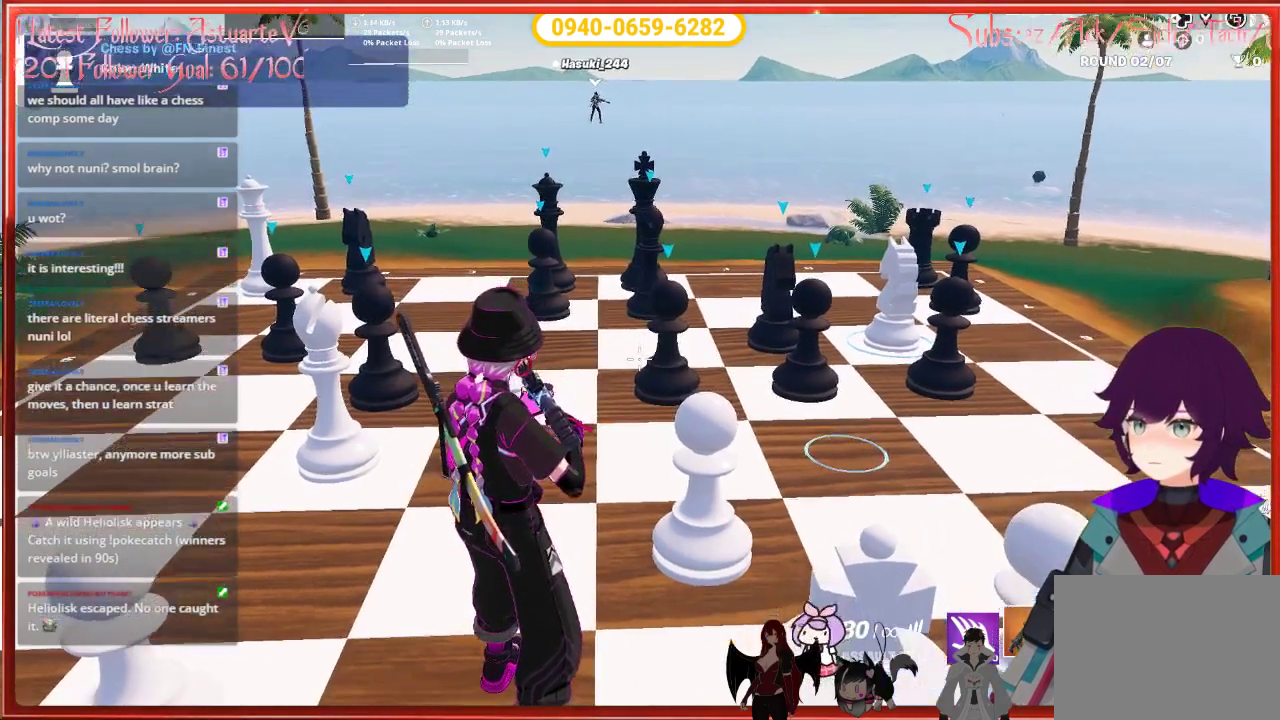
{"buttons": [], "left_stick": "center", "right_stick": "center", "events": [[117, "X", "down"], [217, "X", "up"]]}